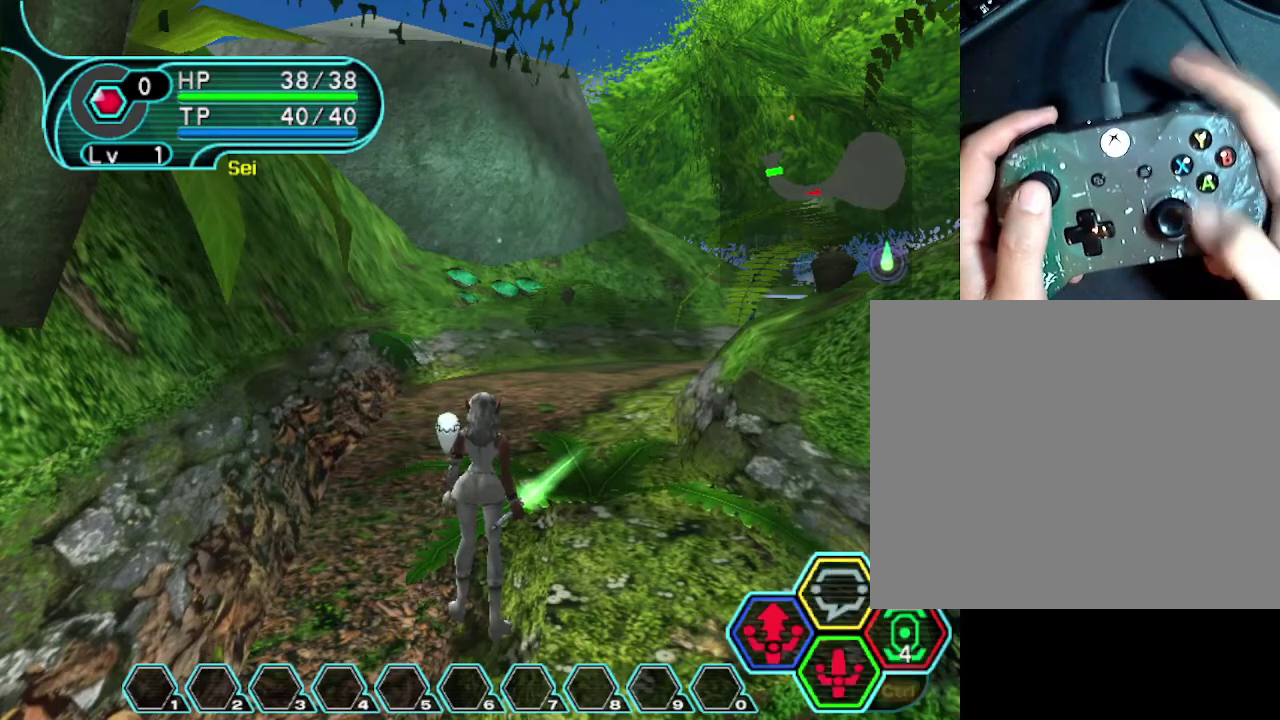
Gameplay with a controller (Xbox layout); each line is a JSON object with the inputs held at the frame after it (dt_ms = milliseconds from this image to that frame). "events" lists button and stick changes between this image and that frame as [ms after this image, input, new state], when the widget could be followed in between. Not read: L3 R3.
{"dt_ms": 300, "buttons": ["START"], "left_stick": "center", "right_stick": "center", "events": [[200, "START", "down"]]}
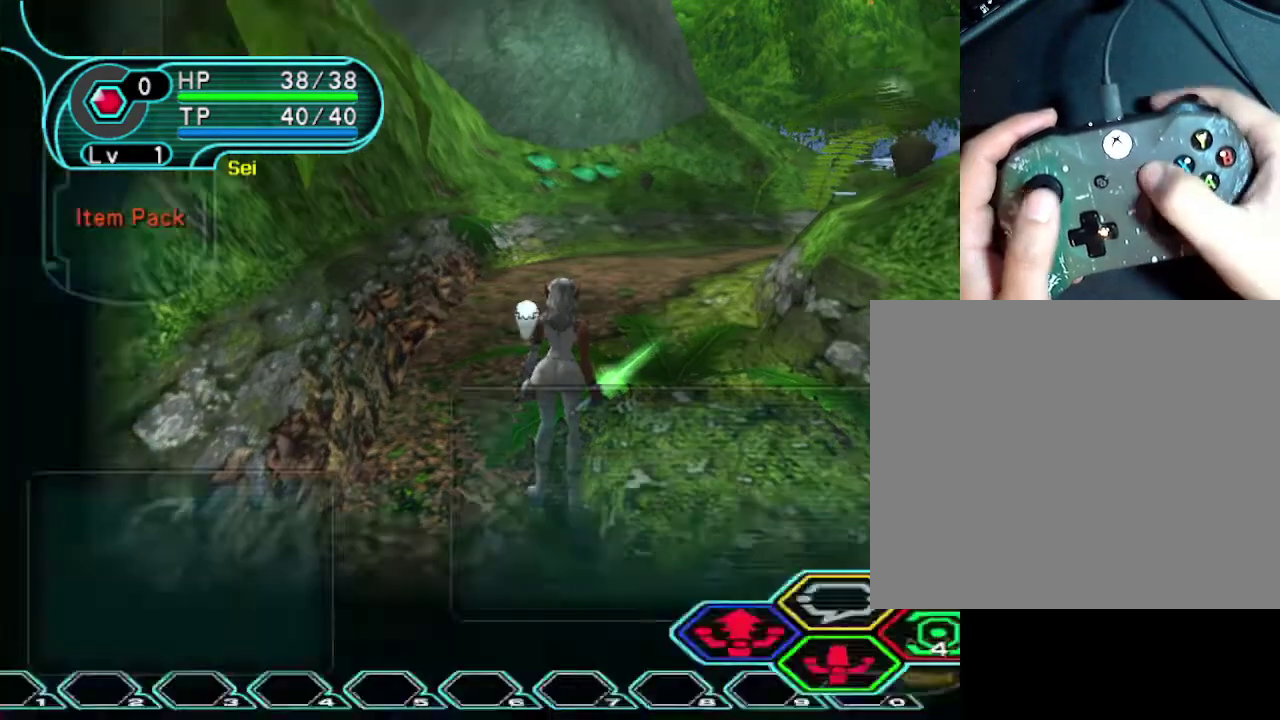
{"dt_ms": 400, "buttons": [], "left_stick": "center", "right_stick": "center", "events": [[33, "START", "up"]]}
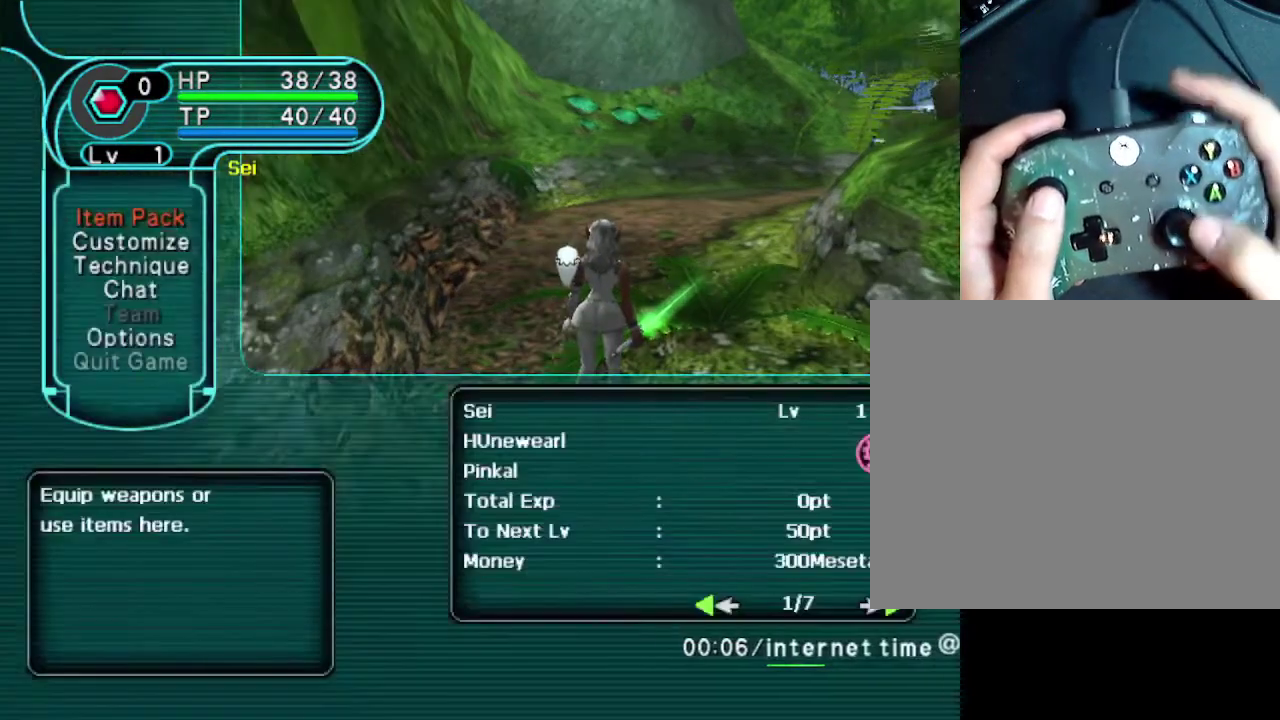
{"dt_ms": 300, "buttons": [], "left_stick": "center", "right_stick": "center", "events": []}
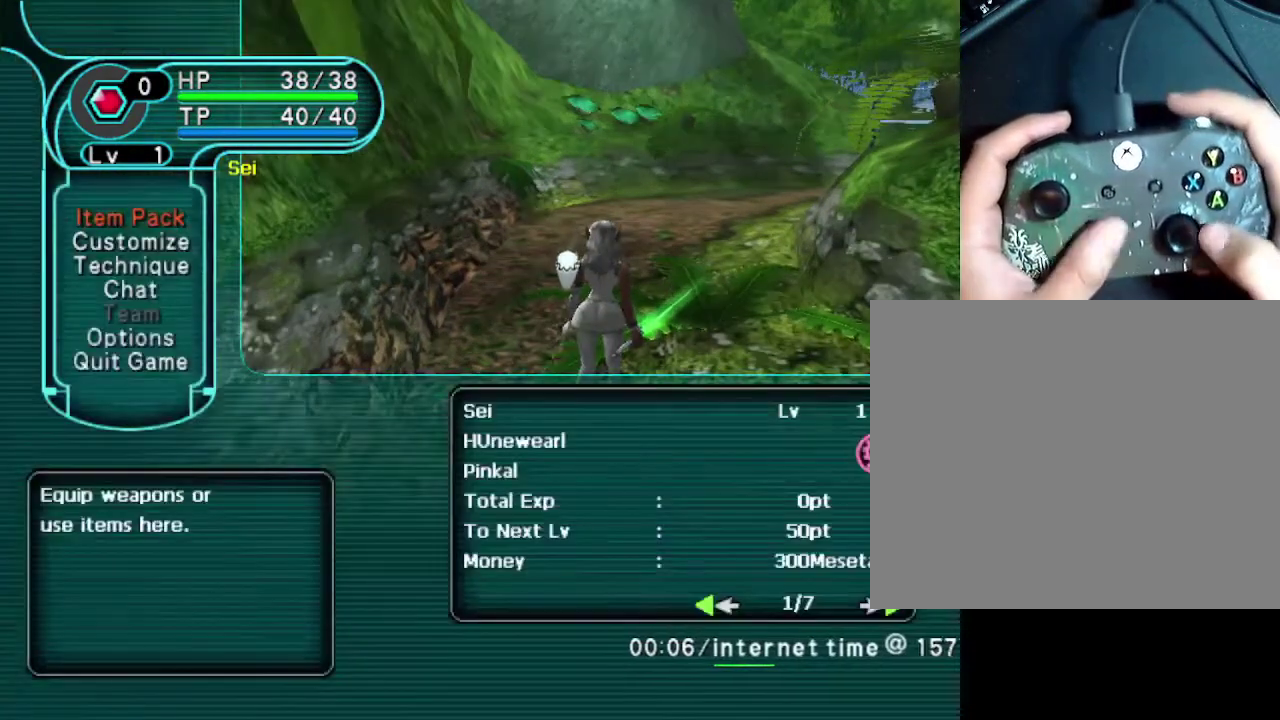
{"dt_ms": 400, "buttons": ["DPAD_DOWN"], "left_stick": "center", "right_stick": "center", "events": [[367, "DPAD_DOWN", "down"]]}
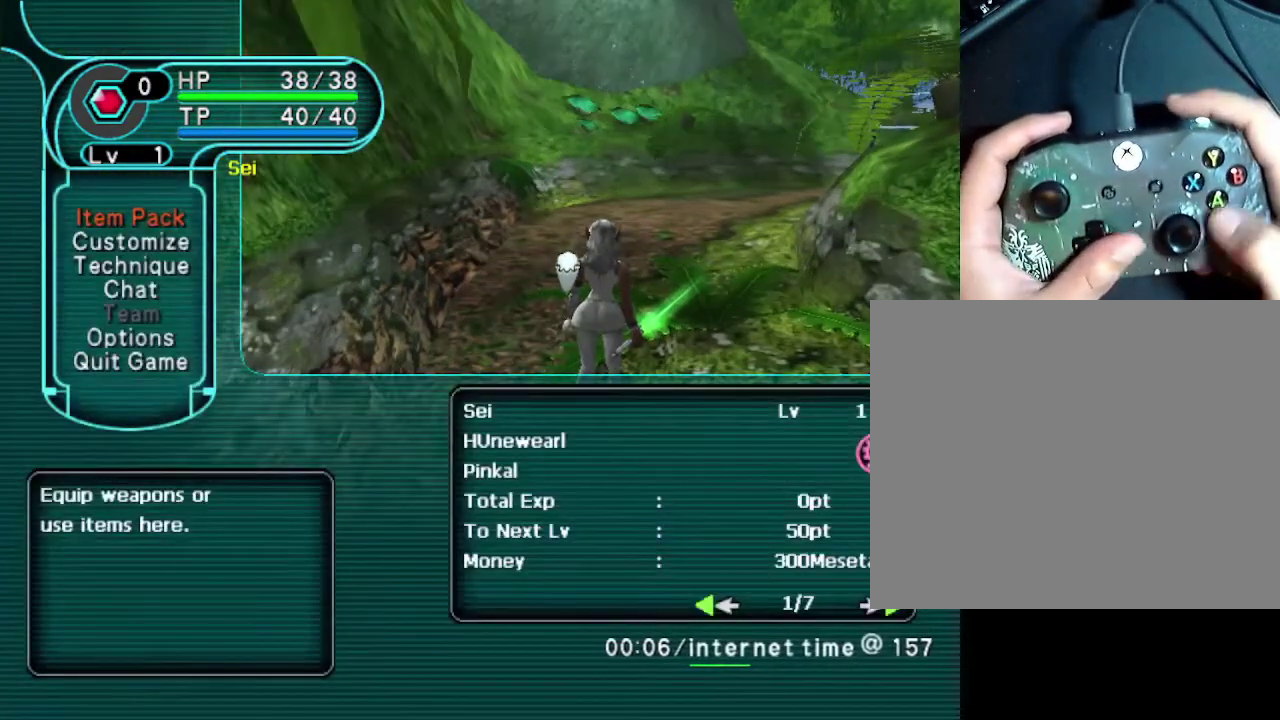
{"dt_ms": 600, "buttons": [], "left_stick": "center", "right_stick": "center", "events": [[67, "DPAD_DOWN", "up"]]}
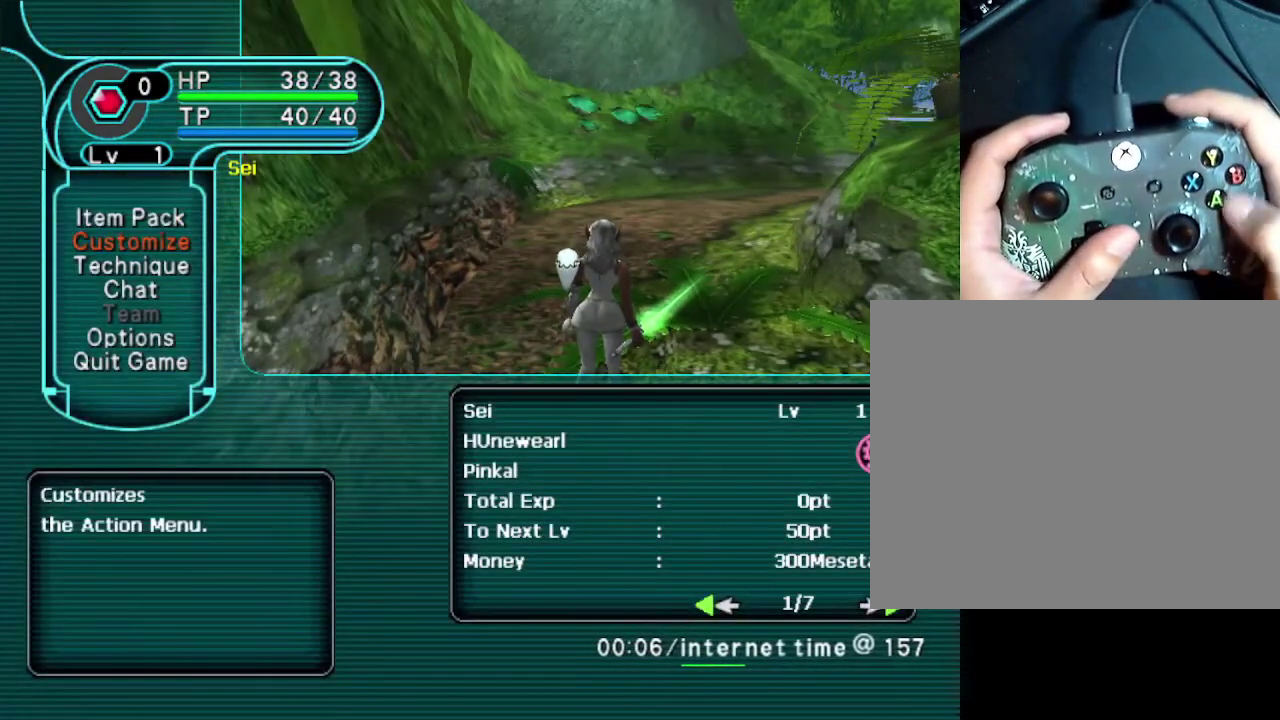
{"dt_ms": 700, "buttons": [], "left_stick": "center", "right_stick": "center", "events": [[600, "A", "down"], [700, "A", "up"]]}
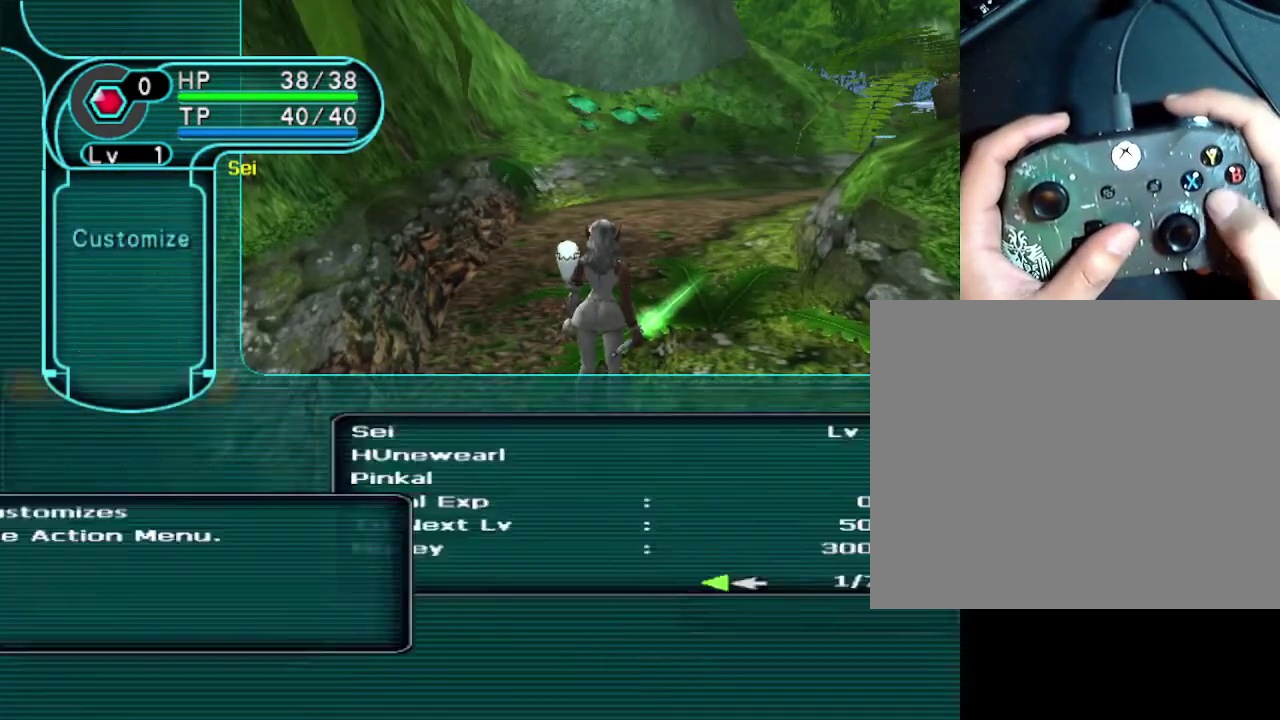
{"dt_ms": 300, "buttons": [], "left_stick": "center", "right_stick": "center", "events": []}
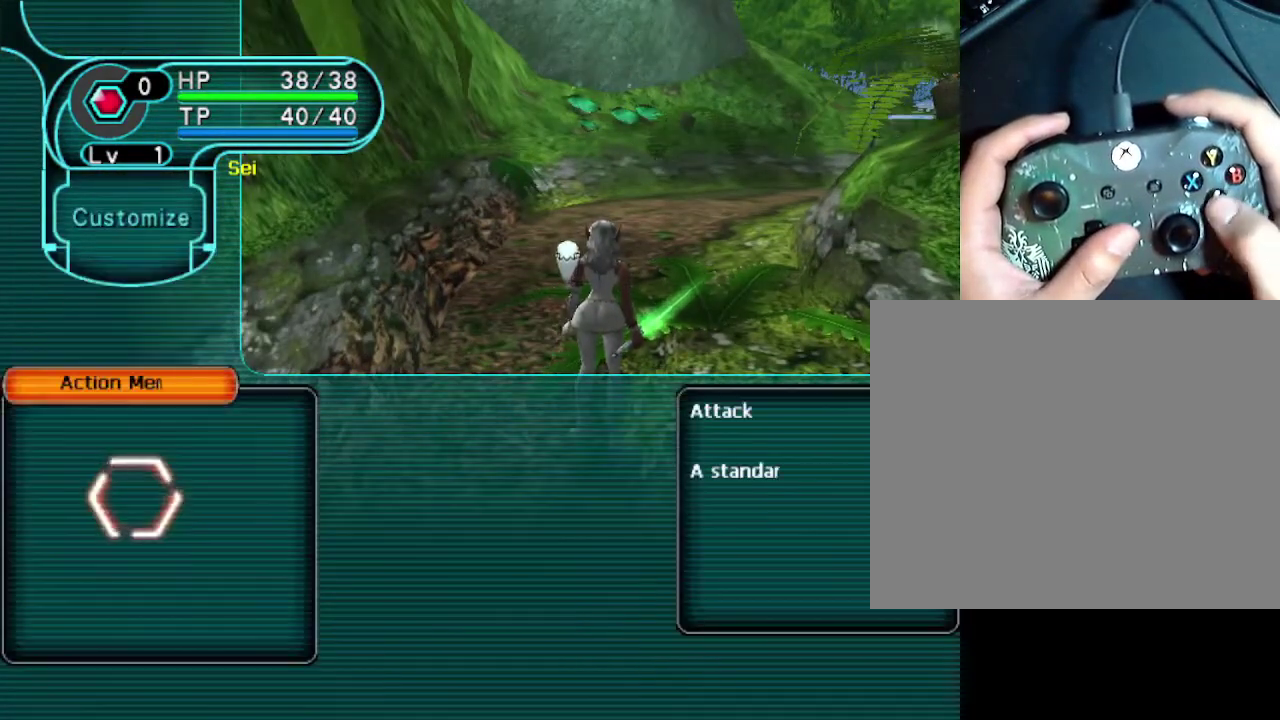
{"dt_ms": 500, "buttons": [], "left_stick": "center", "right_stick": "center", "events": []}
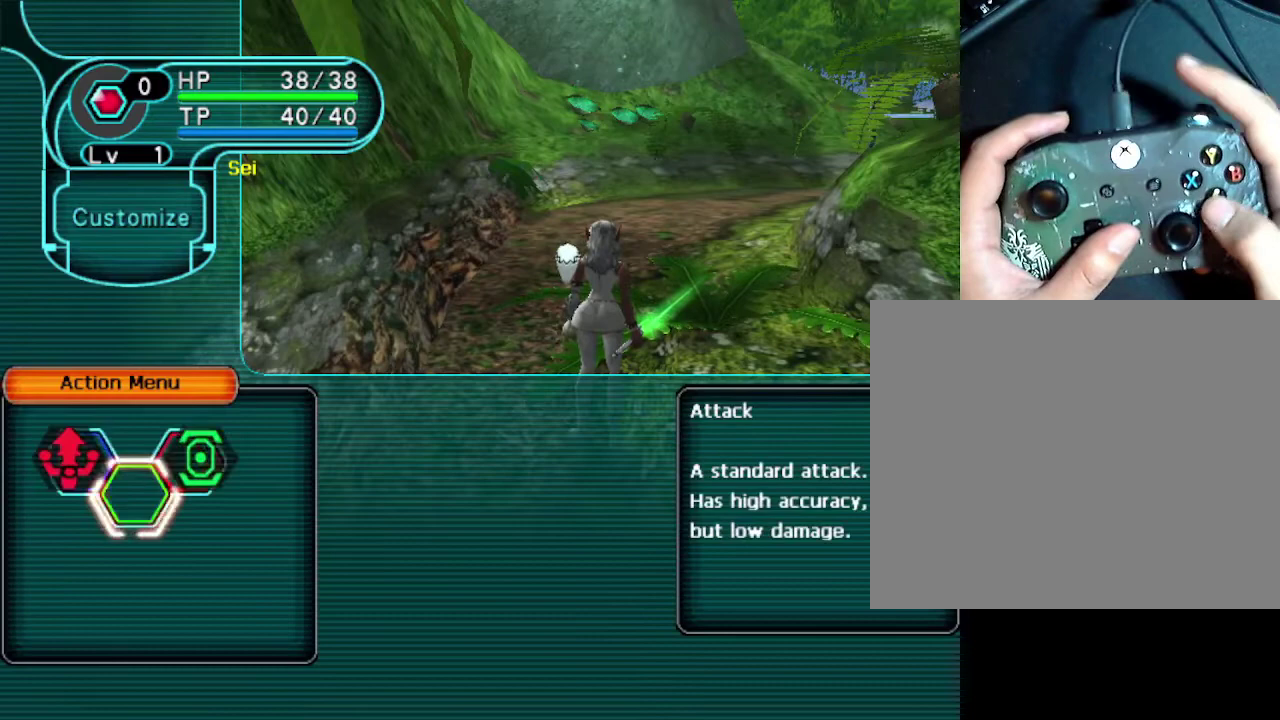
{"dt_ms": 500, "buttons": [], "left_stick": "center", "right_stick": "center", "events": []}
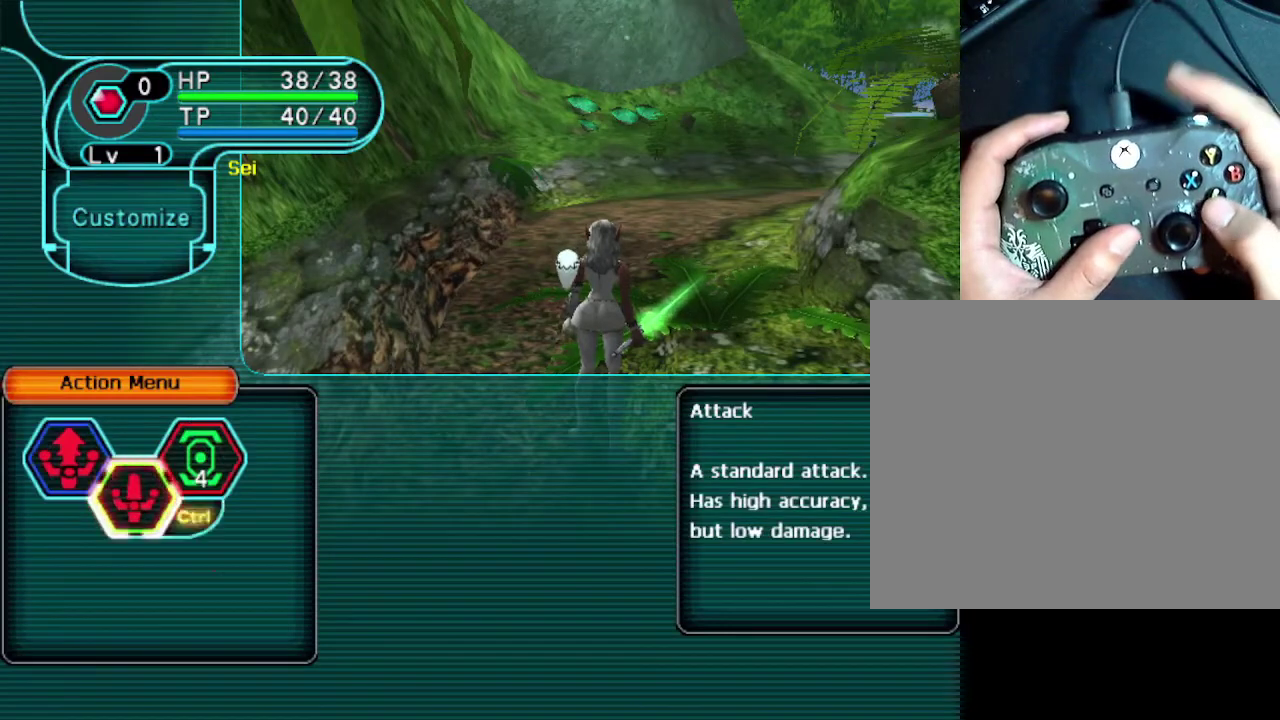
{"dt_ms": 300, "buttons": [], "left_stick": "center", "right_stick": "center", "events": []}
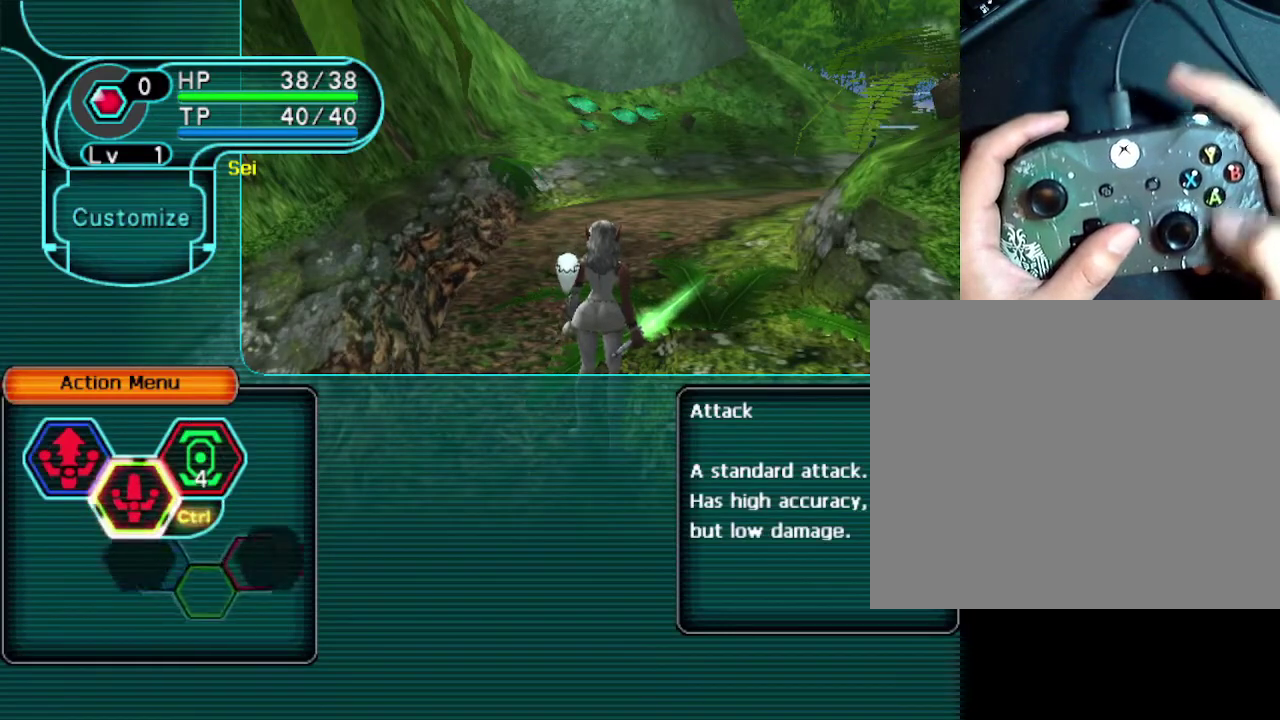
{"dt_ms": 700, "buttons": [], "left_stick": "center", "right_stick": "center", "events": []}
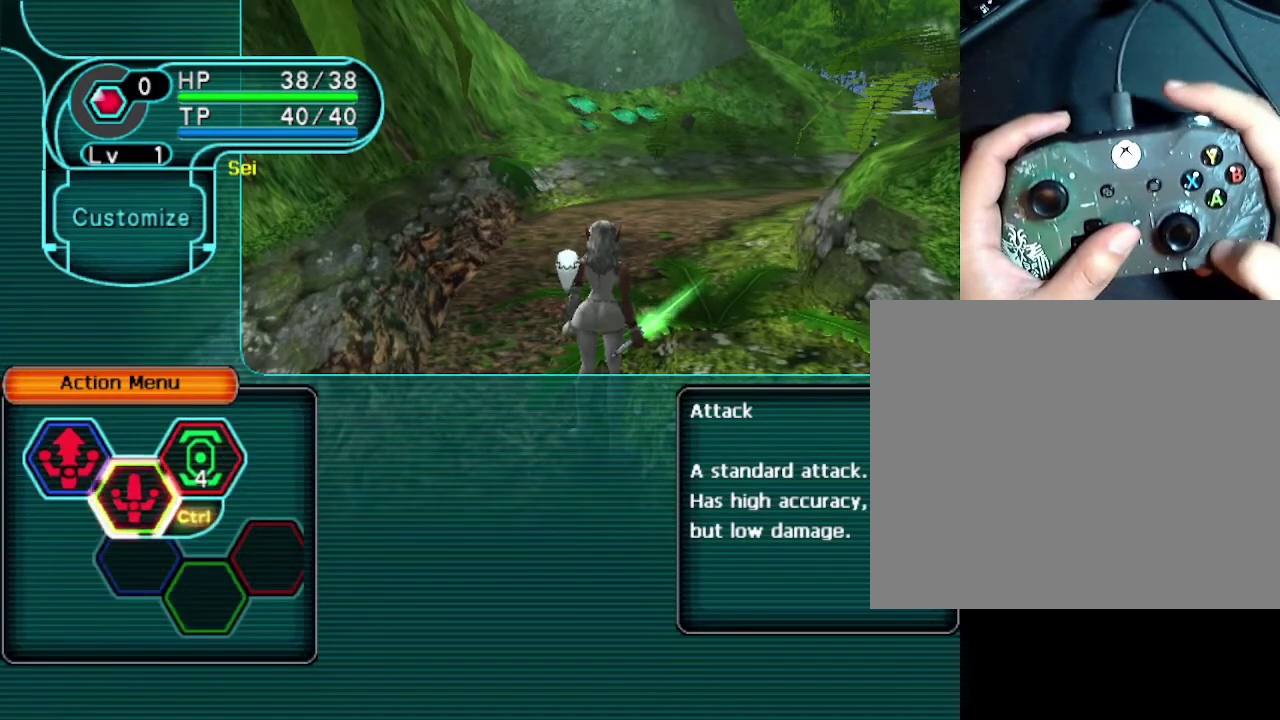
{"dt_ms": 500, "buttons": [], "left_stick": "center", "right_stick": "center", "events": []}
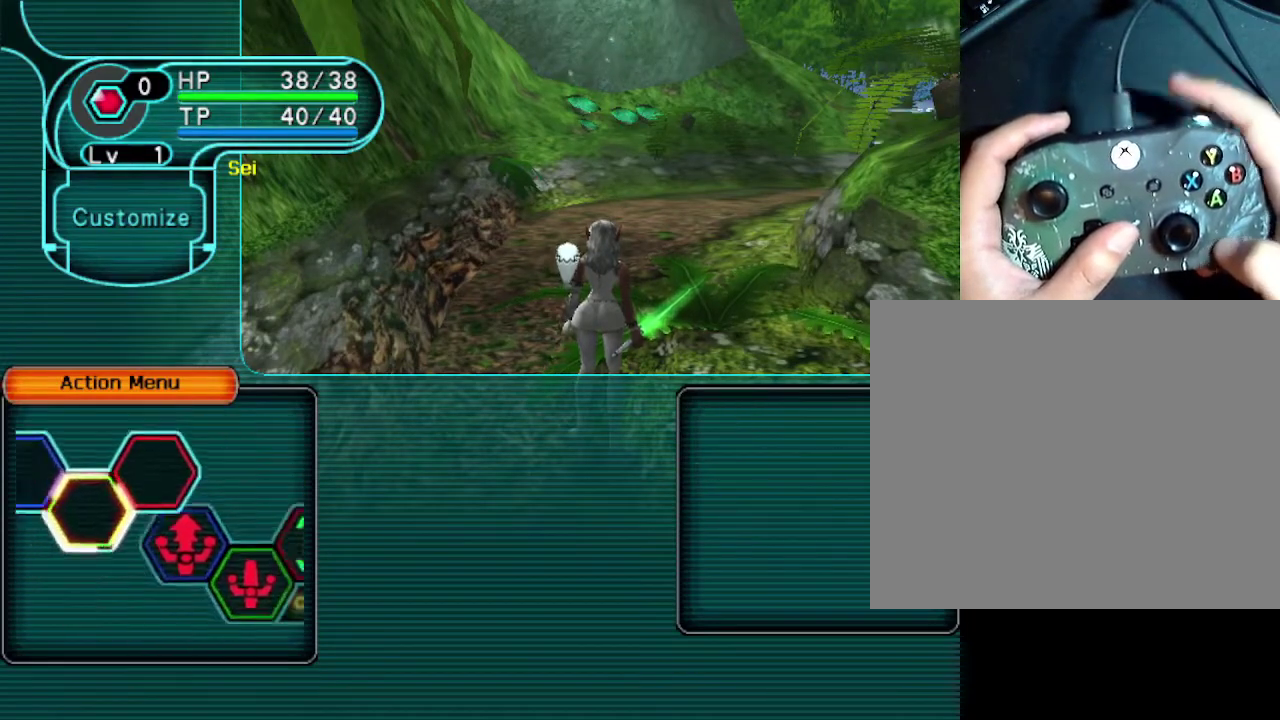
{"dt_ms": 500, "buttons": [], "left_stick": "center", "right_stick": "center", "events": []}
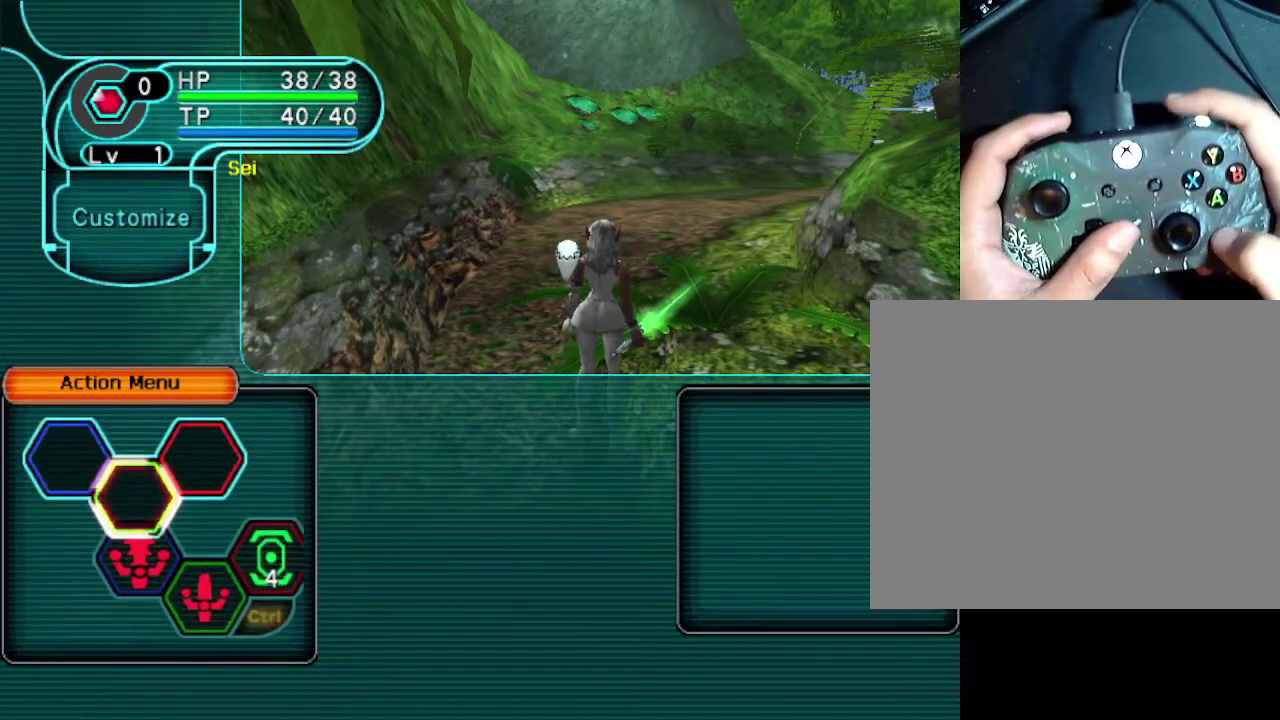
{"dt_ms": 400, "buttons": ["A"], "left_stick": "center", "right_stick": "center", "events": [[400, "A", "down"]]}
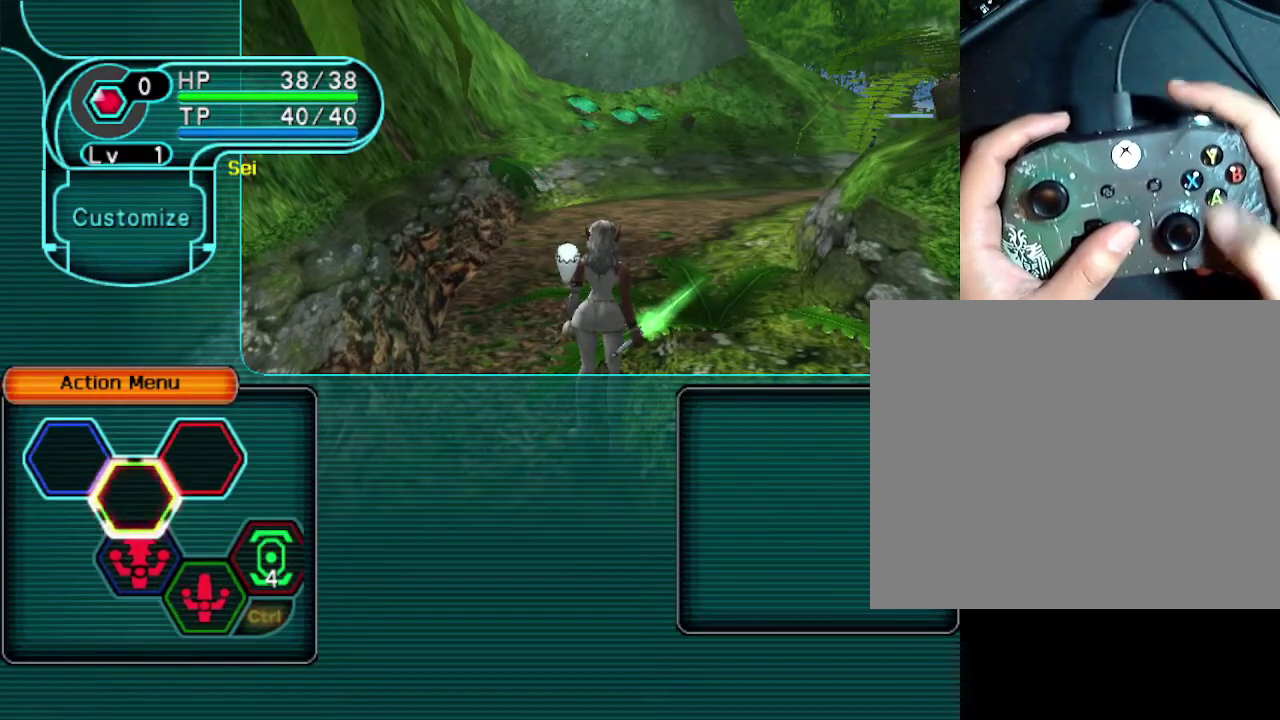
{"dt_ms": 200, "buttons": [], "left_stick": "center", "right_stick": "center", "events": [[133, "A", "up"]]}
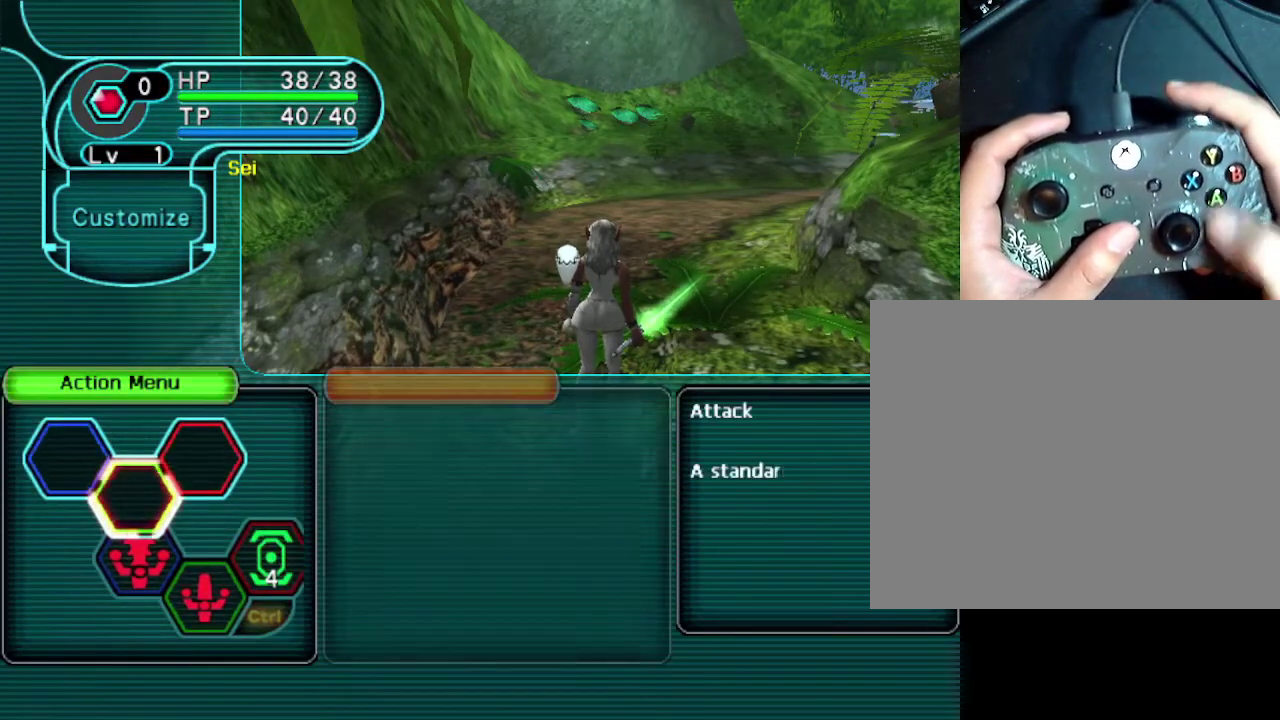
{"dt_ms": 400, "buttons": [], "left_stick": "center", "right_stick": "center", "events": []}
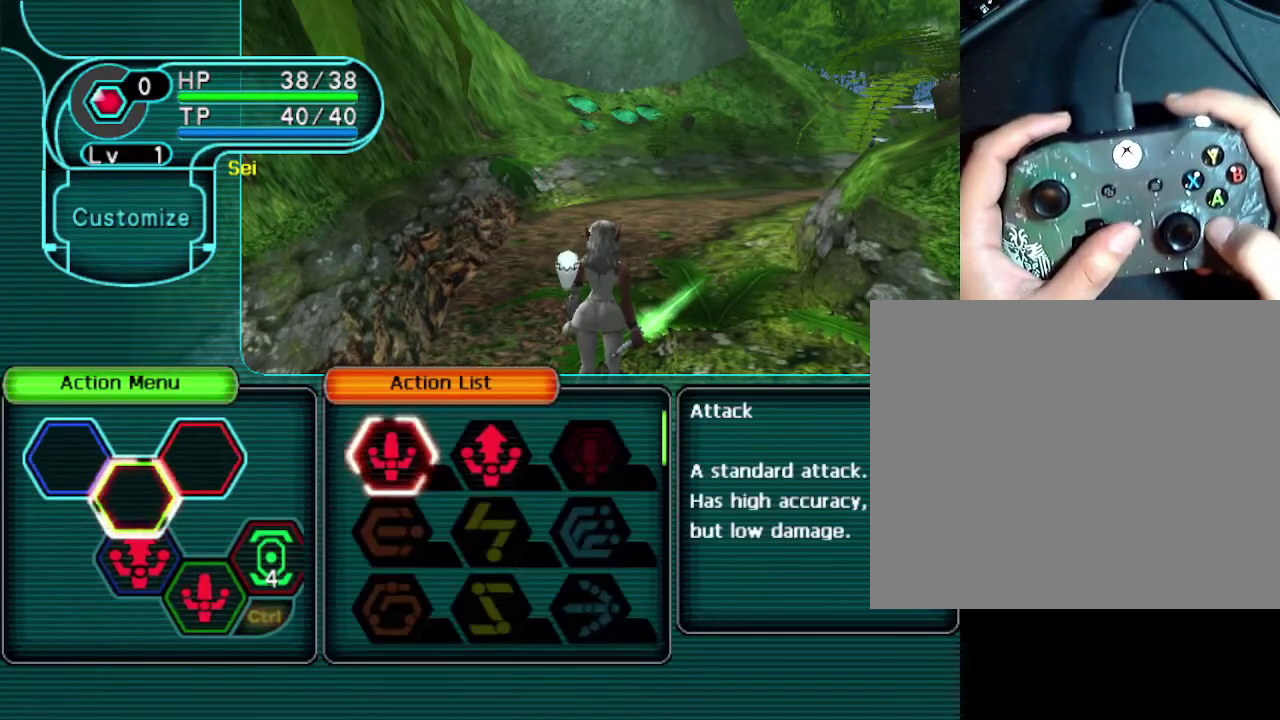
{"dt_ms": 500, "buttons": [], "left_stick": "center", "right_stick": "center", "events": [[133, "DPAD_DOWN", "down"], [233, "DPAD_DOWN", "up"]]}